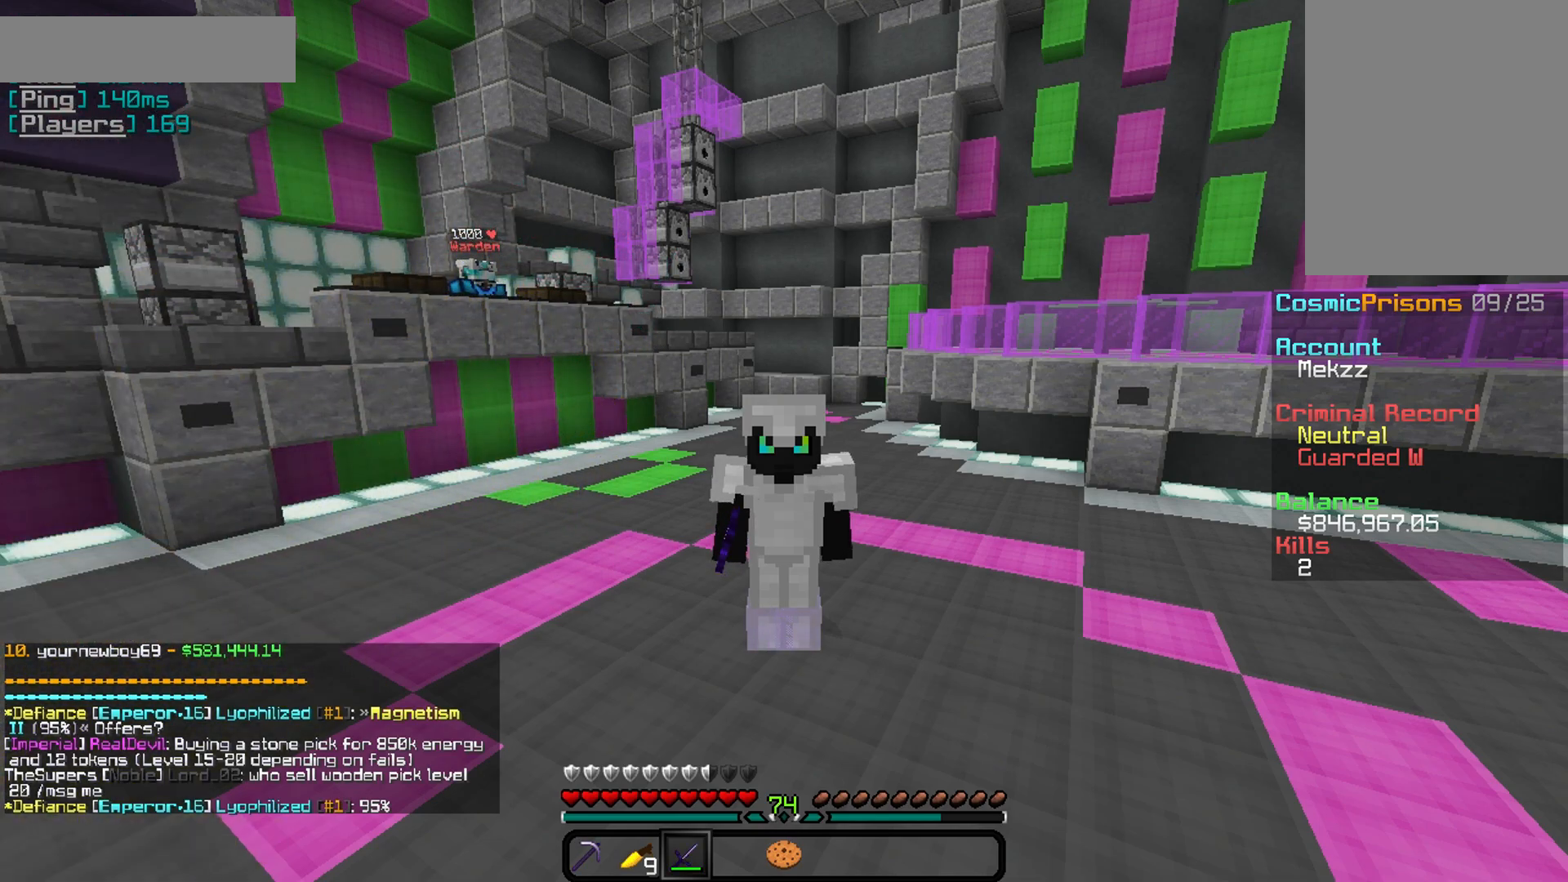
Gameplay with keyboard and mouse; each line is a JSON object with the keys and mouse buttons held at the frame after it. "events" lists presses ("down") and releases ("up") of "a", "d", "s", "w", "mouse_left" and "mouse_right" between this image and that frame as [ms after this image, input, new state], when the widget could be followed in between. "mouse_left", "mouse_right" = the "left", "right" buttons of the "mouse" list. No other keys are recorded. Fast repeated clicks can show as one long hold. Mouse movement is not recorded.
{"keys": ["s"], "mouse": [], "events": [[66, "s", "down"]]}
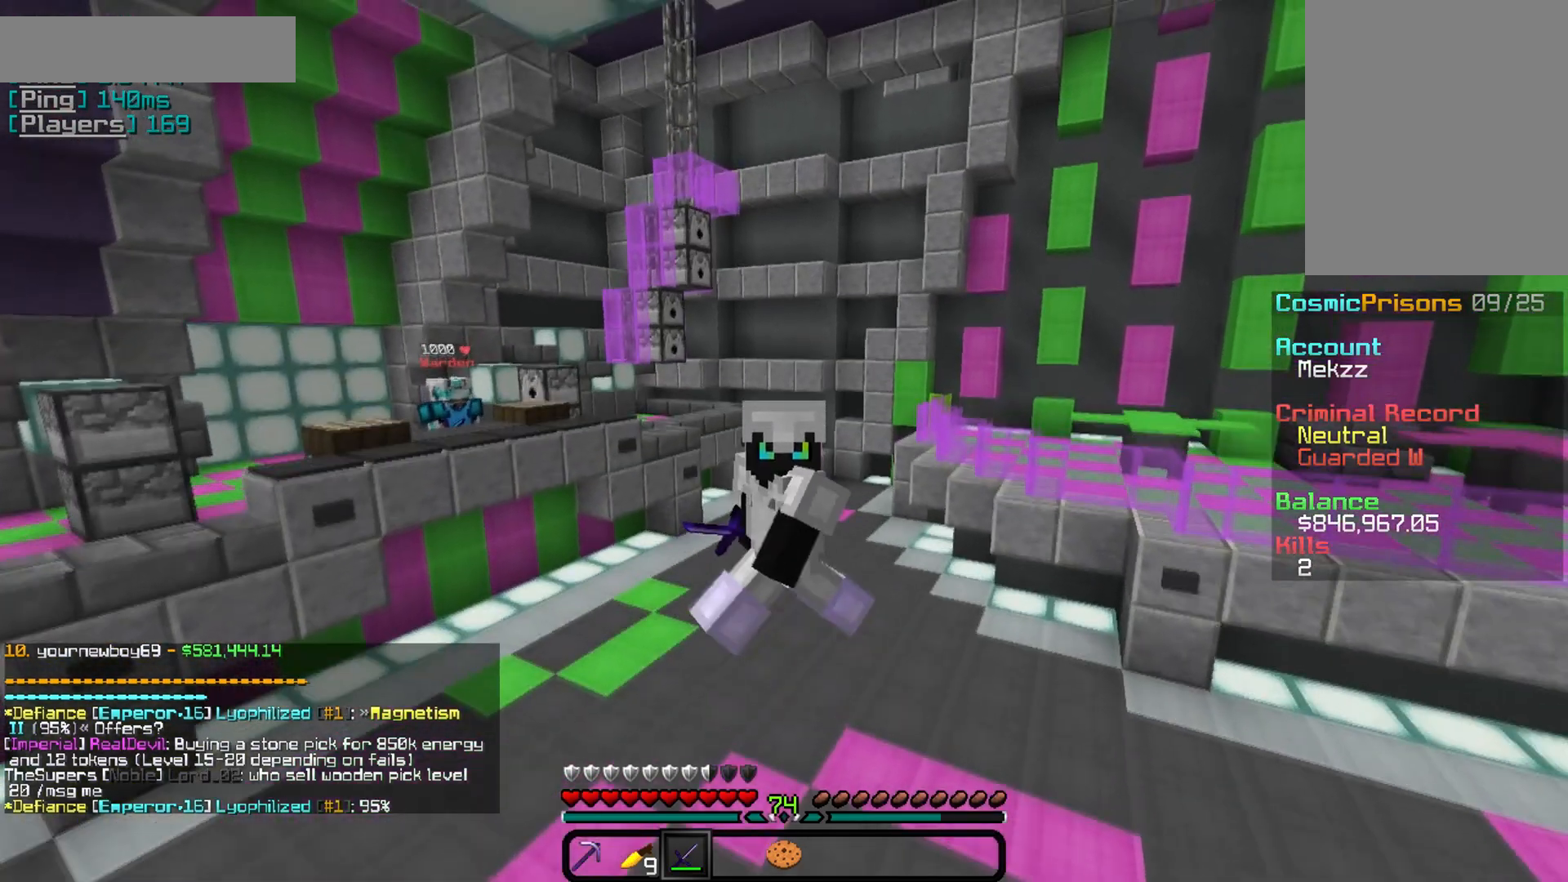
{"keys": ["s"], "mouse": [], "events": []}
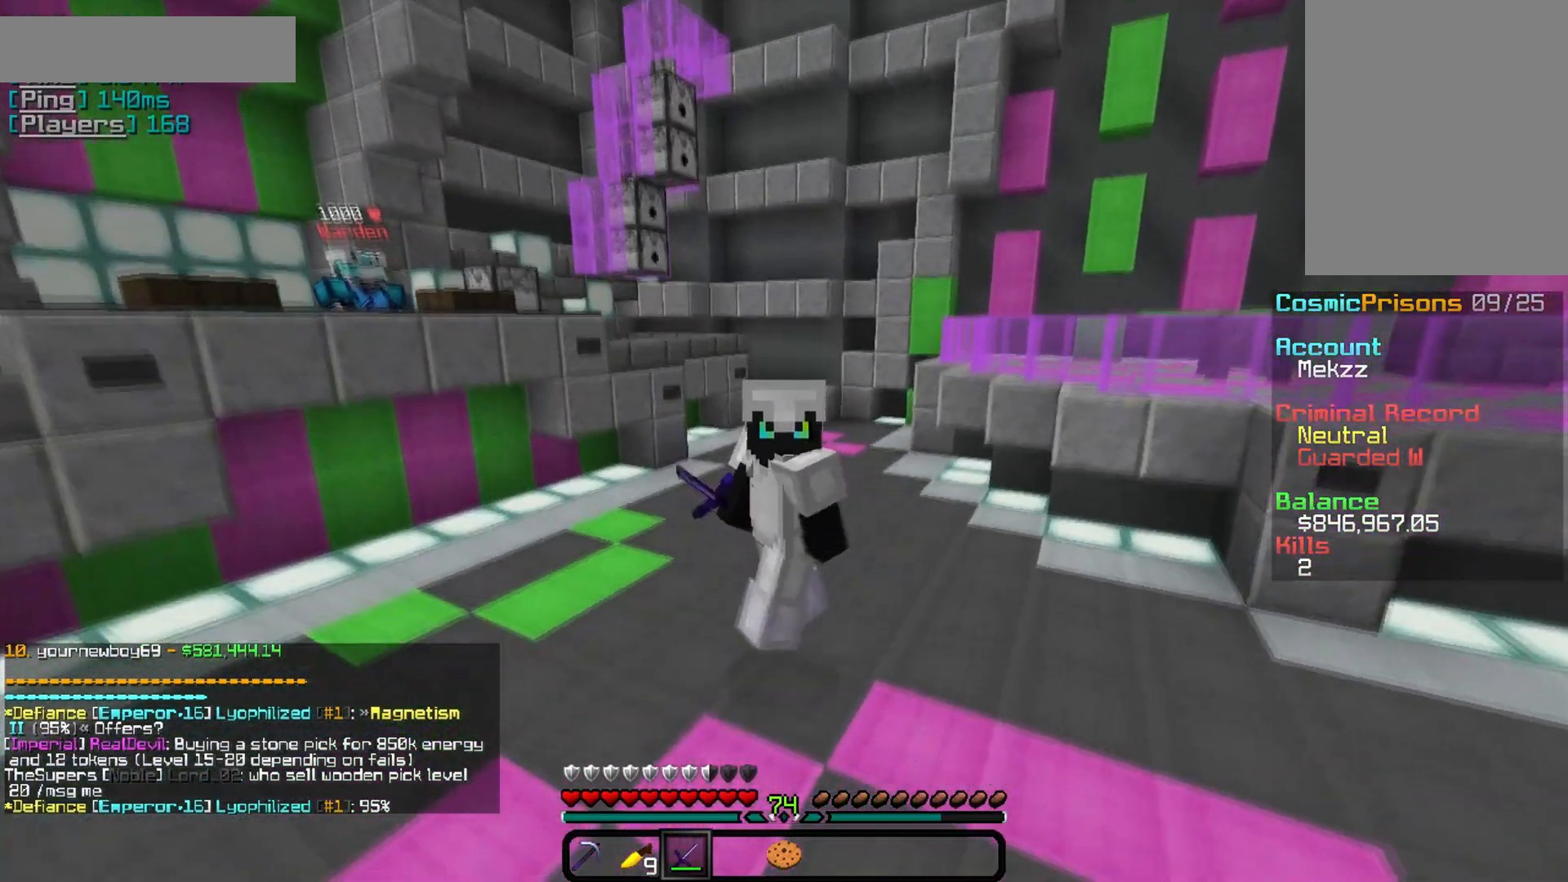
{"keys": ["s"], "mouse": [], "events": []}
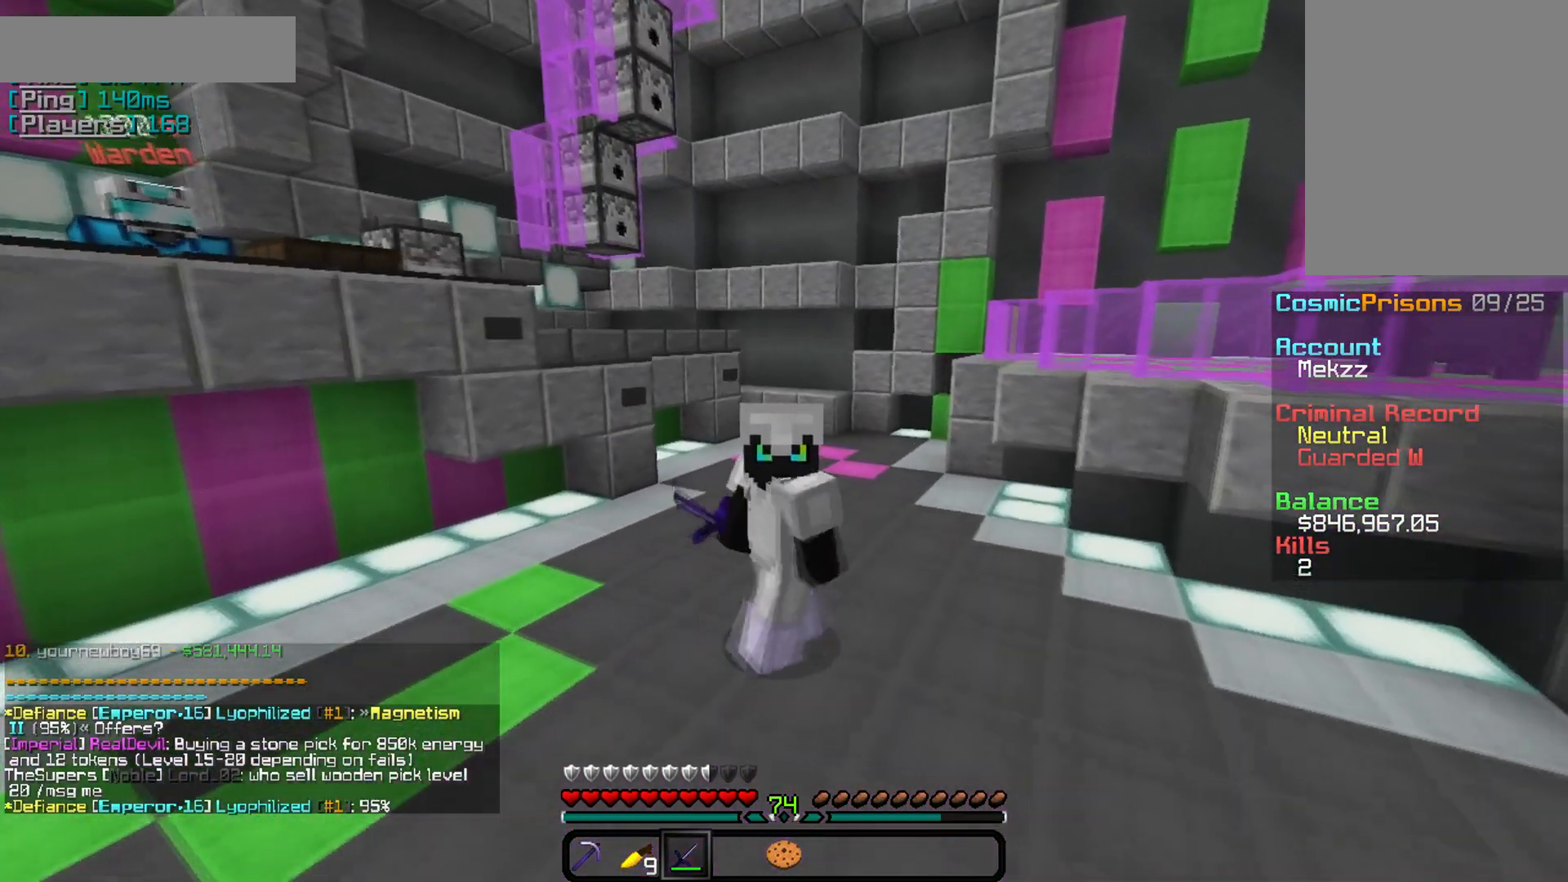
{"keys": [], "mouse": ["right"], "events": [[34, "s", "up"], [84, "mouse_right", "down"]]}
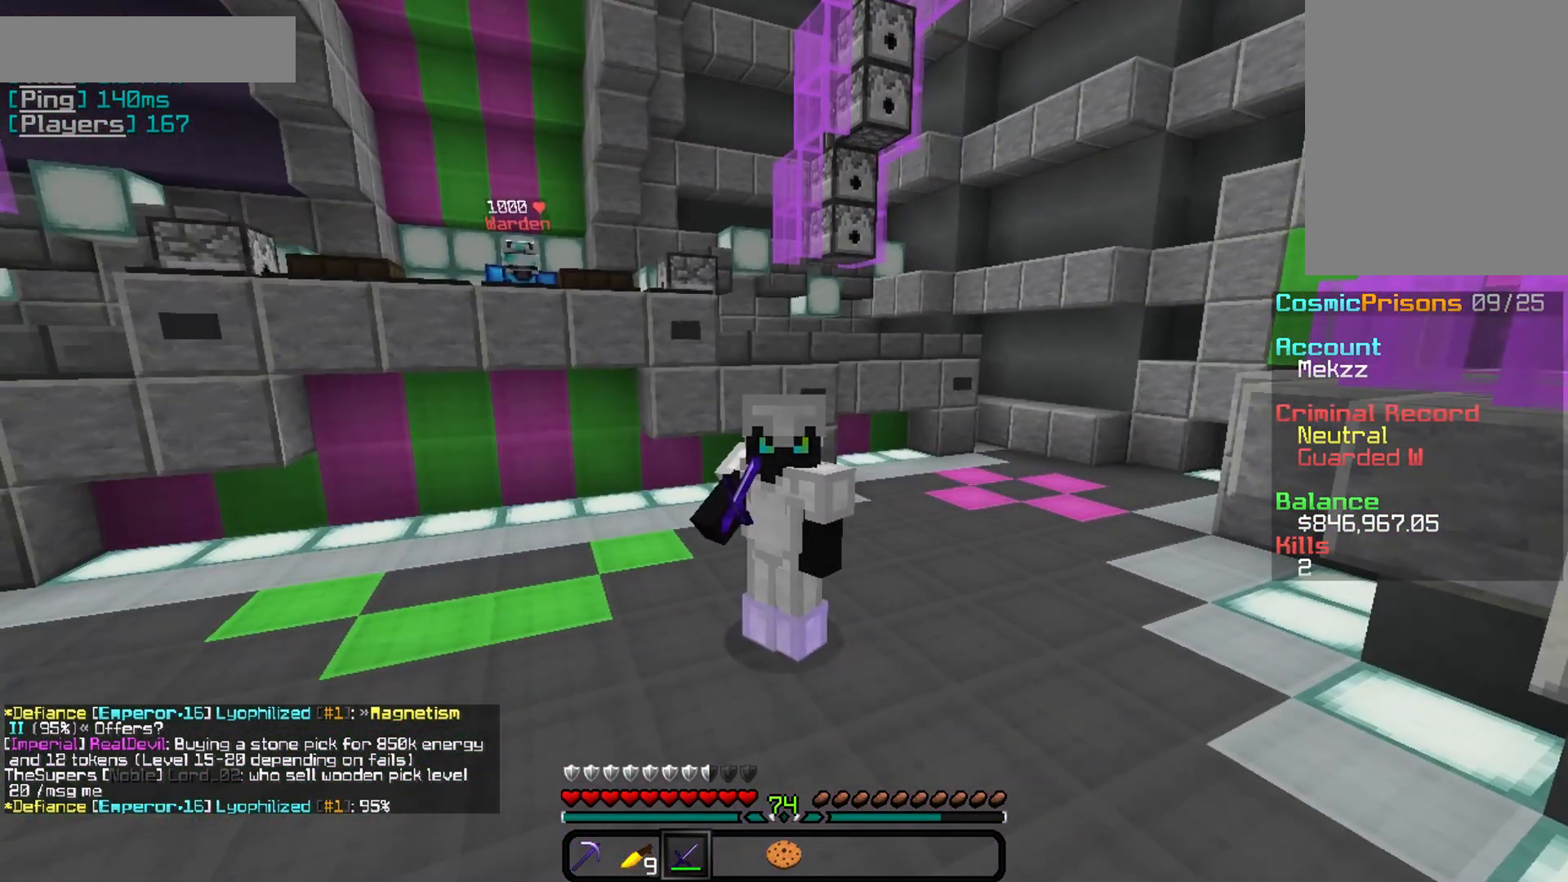
{"keys": ["d"], "mouse": ["right"], "events": [[200, "d", "down"]]}
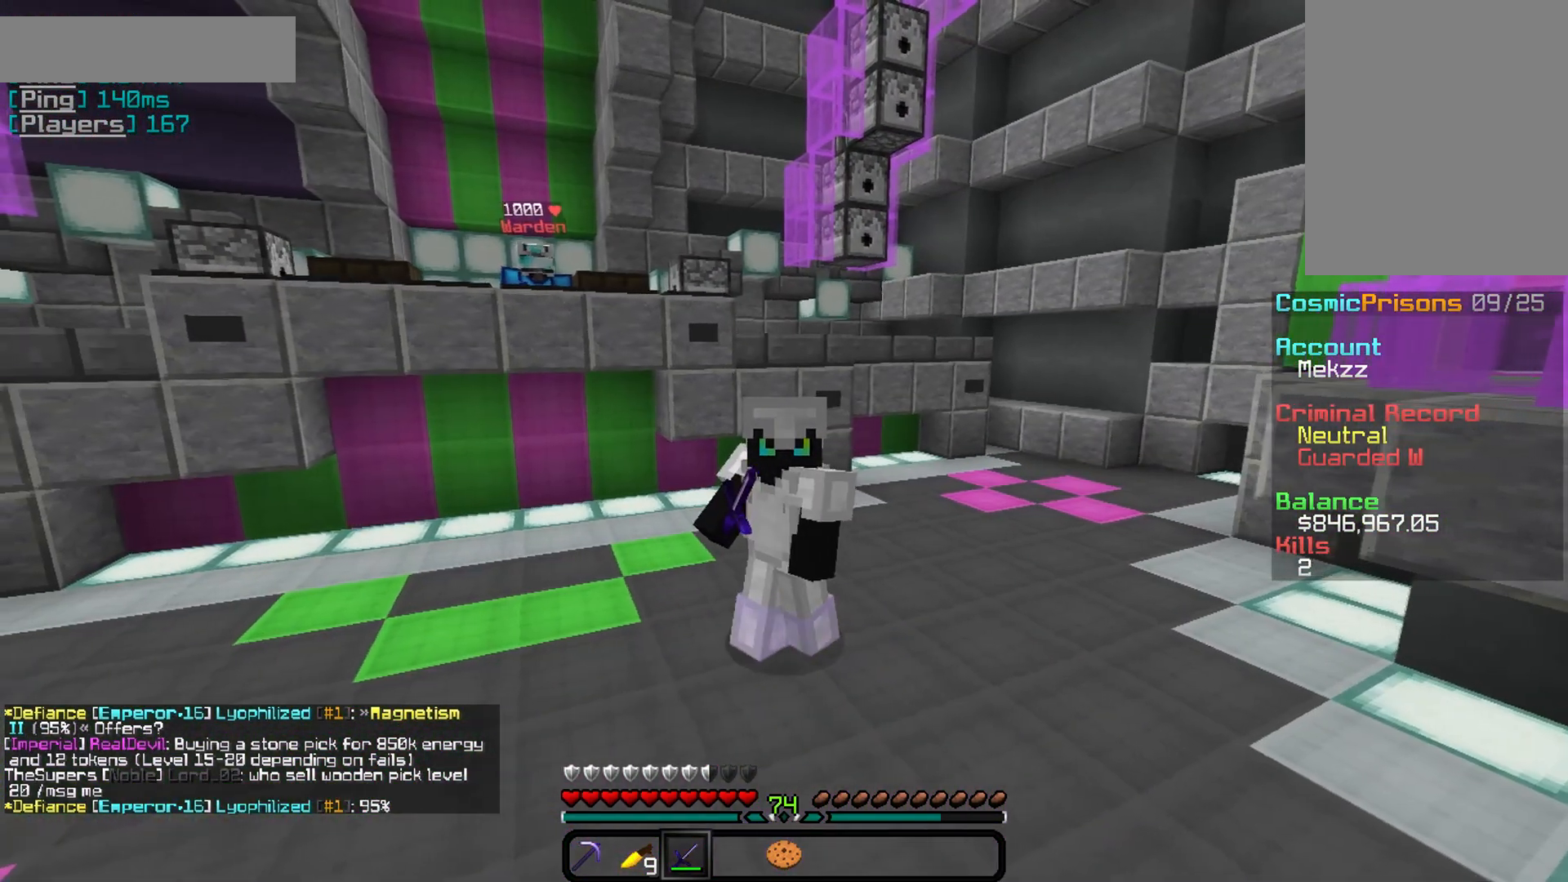
{"keys": ["a"], "mouse": ["right"], "events": [[317, "d", "up"], [468, "a", "down"]]}
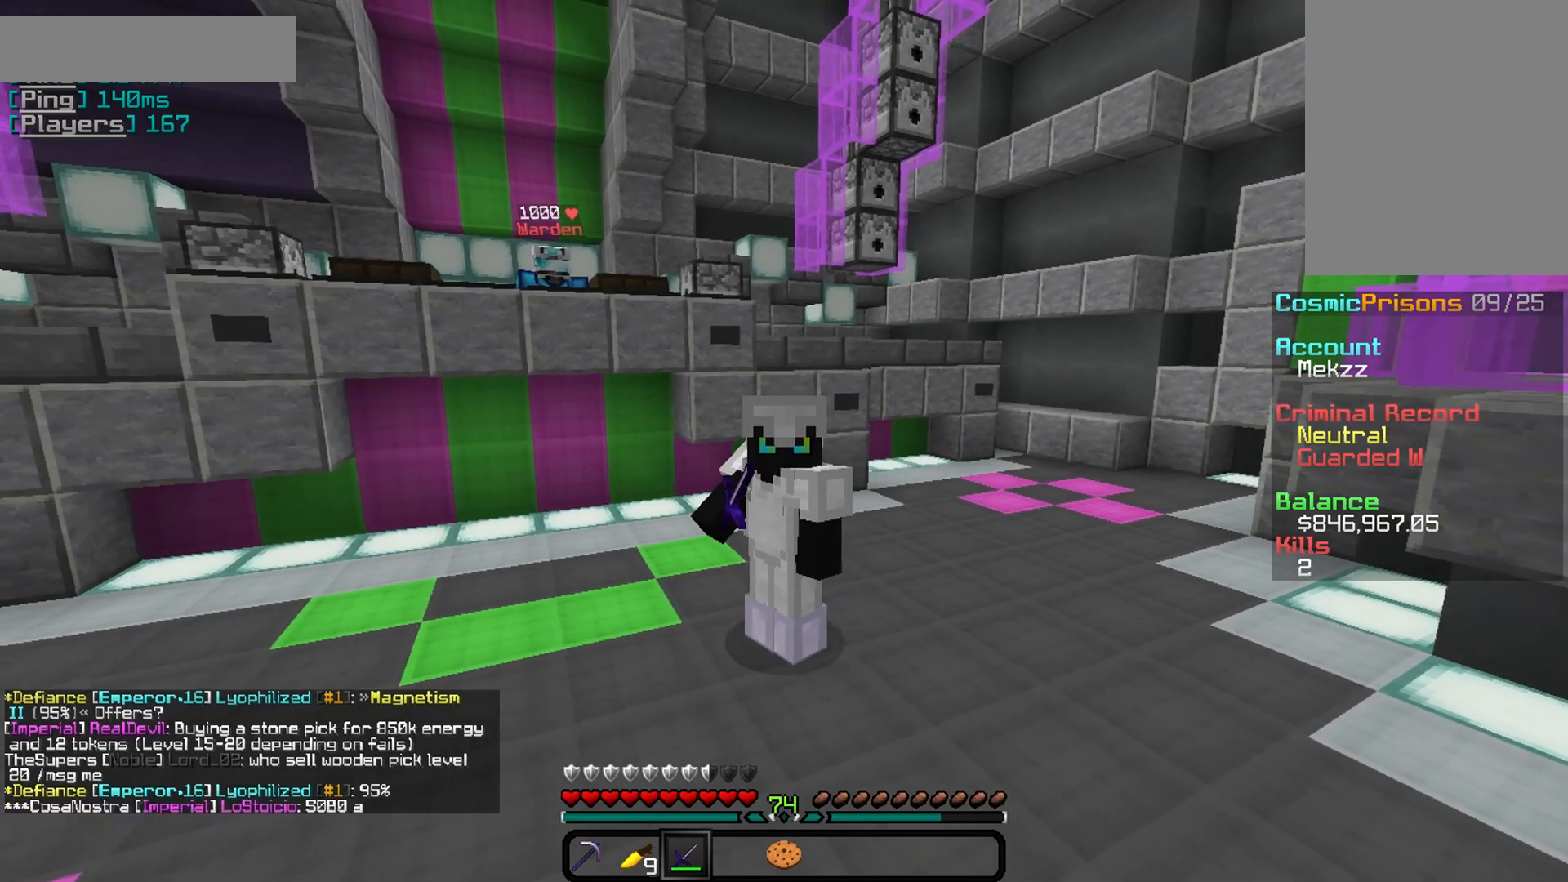
{"keys": ["a"], "mouse": ["right"], "events": []}
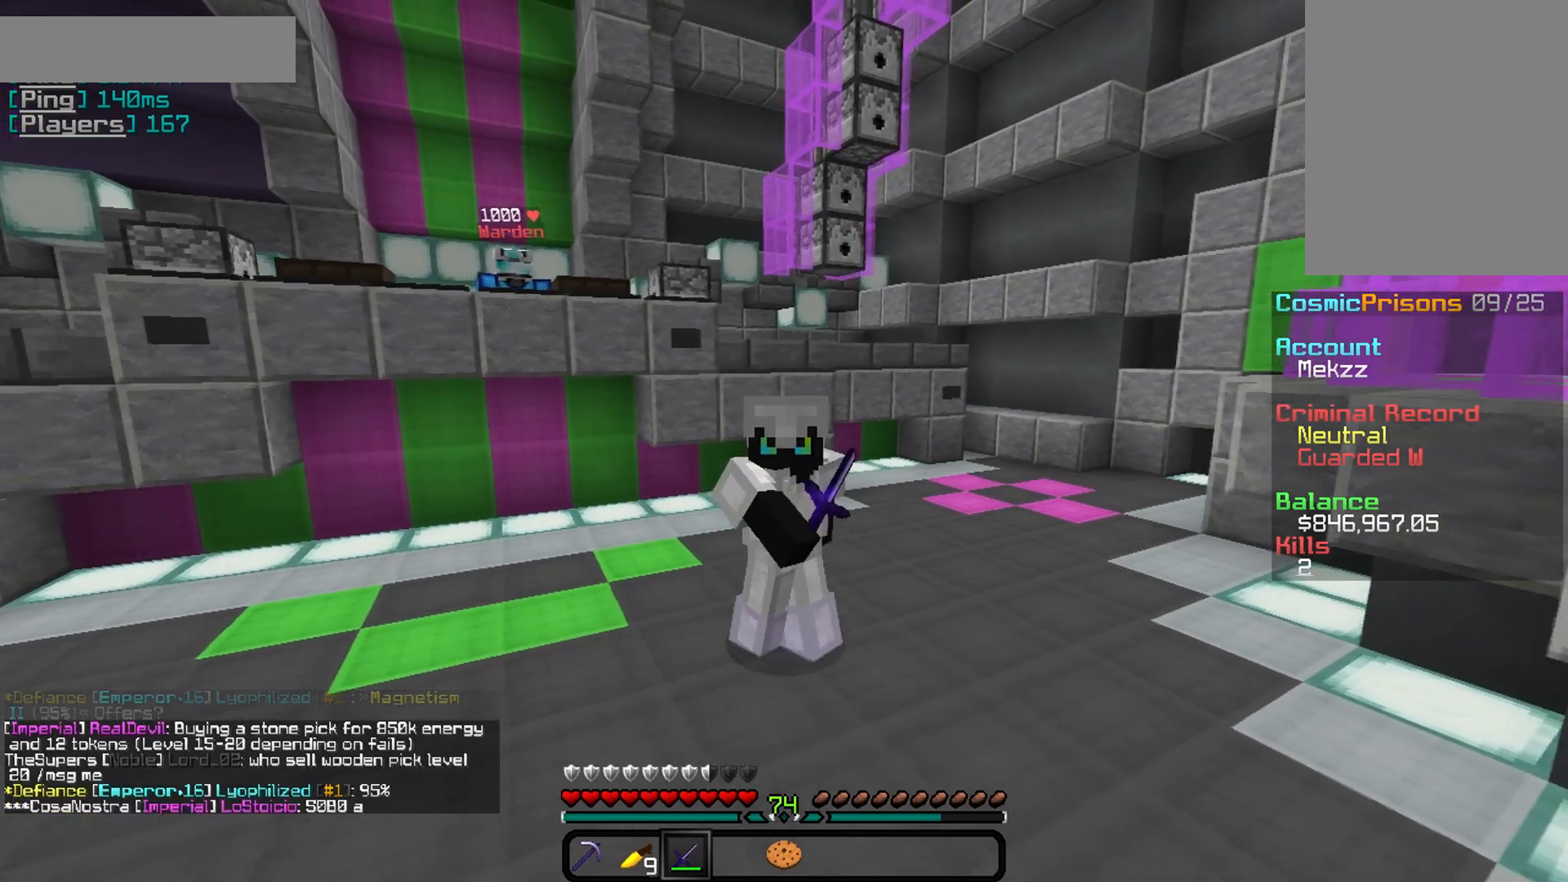
{"keys": [], "mouse": ["right"], "events": [[51, "a", "up"]]}
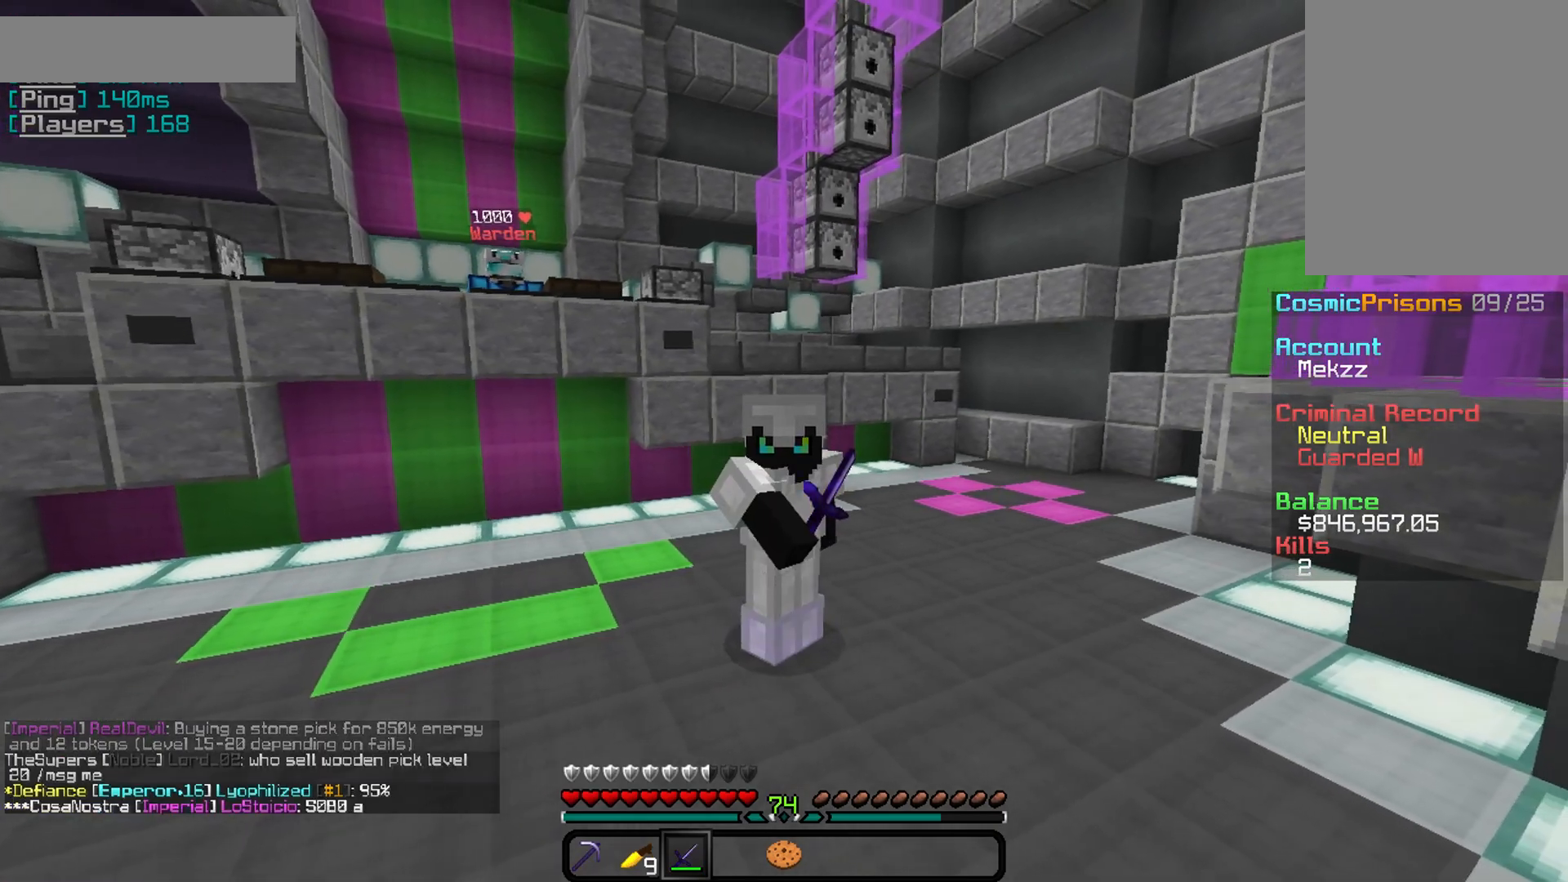
{"keys": ["w"], "mouse": ["right"], "events": [[400, "w", "down"]]}
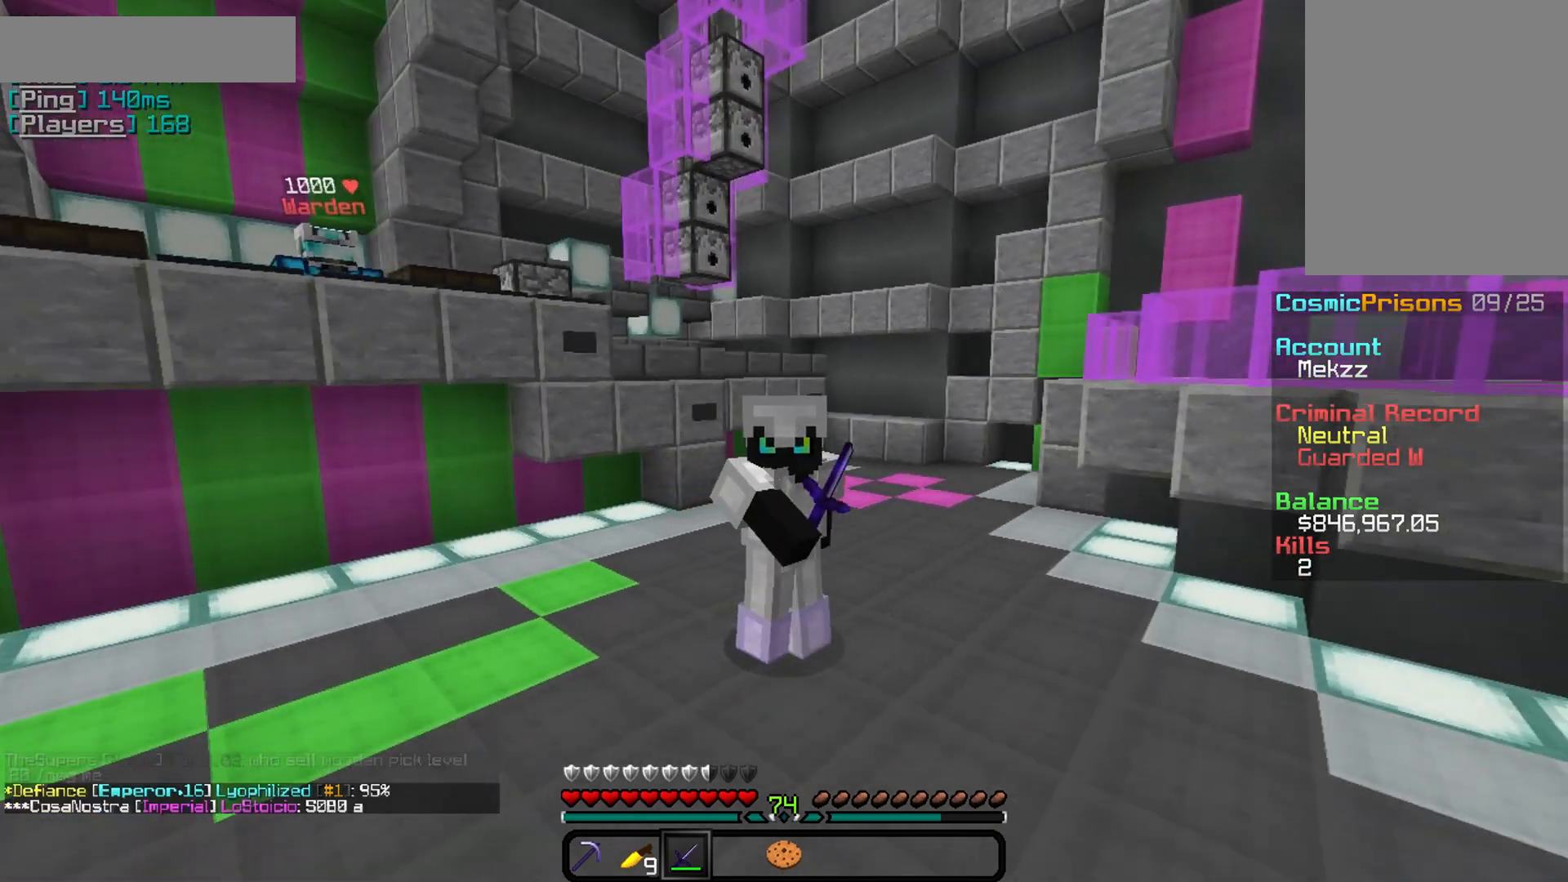
{"keys": ["w"], "mouse": [], "events": [[434, "mouse_right", "up"]]}
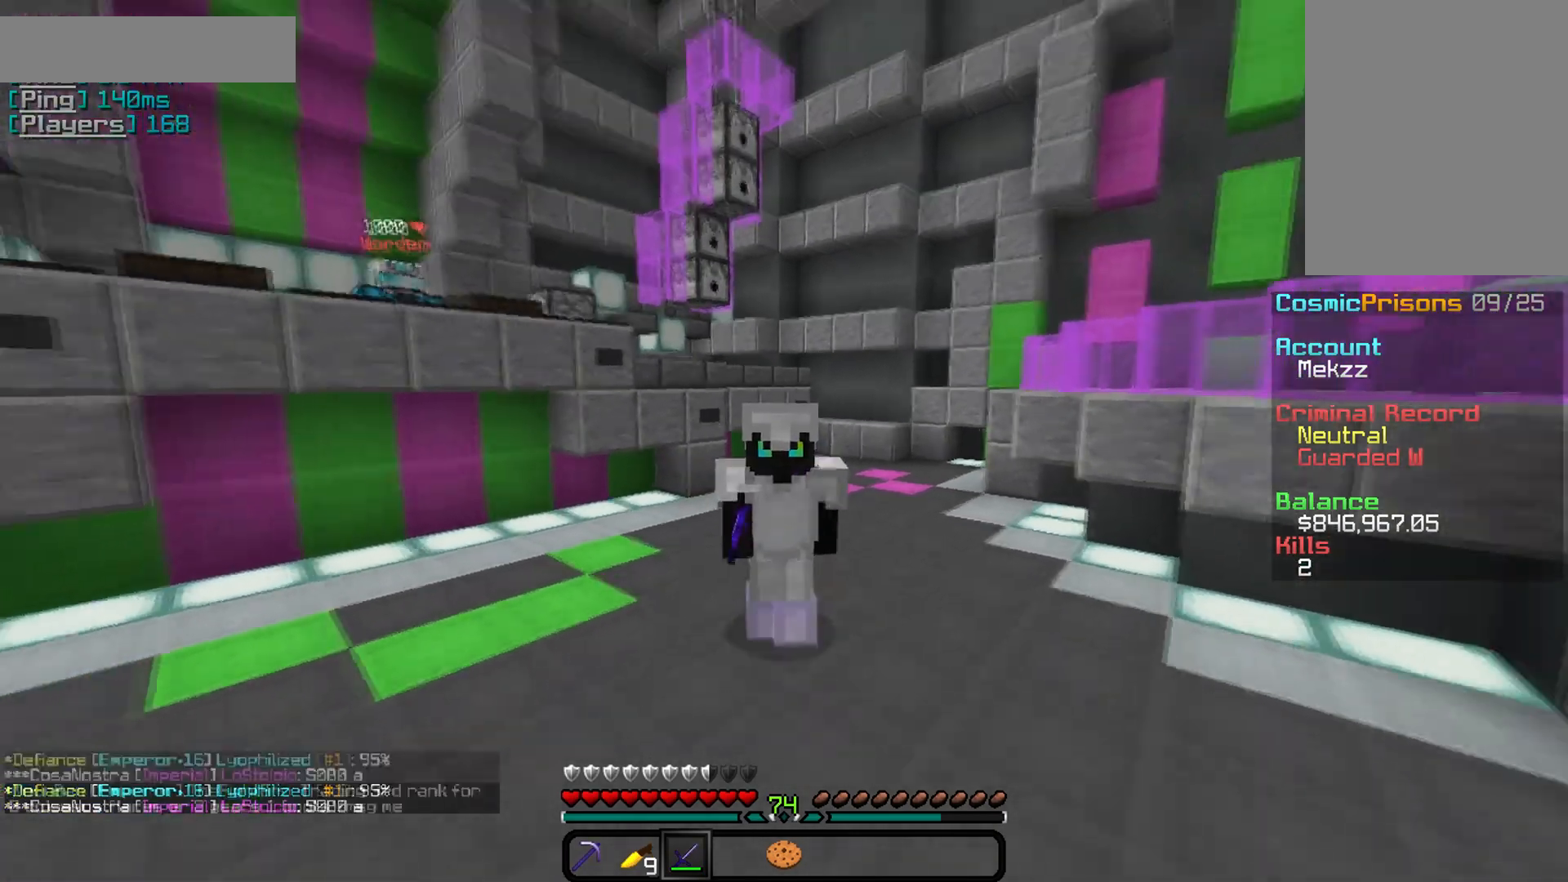
{"keys": [], "mouse": [], "events": [[133, "w", "up"]]}
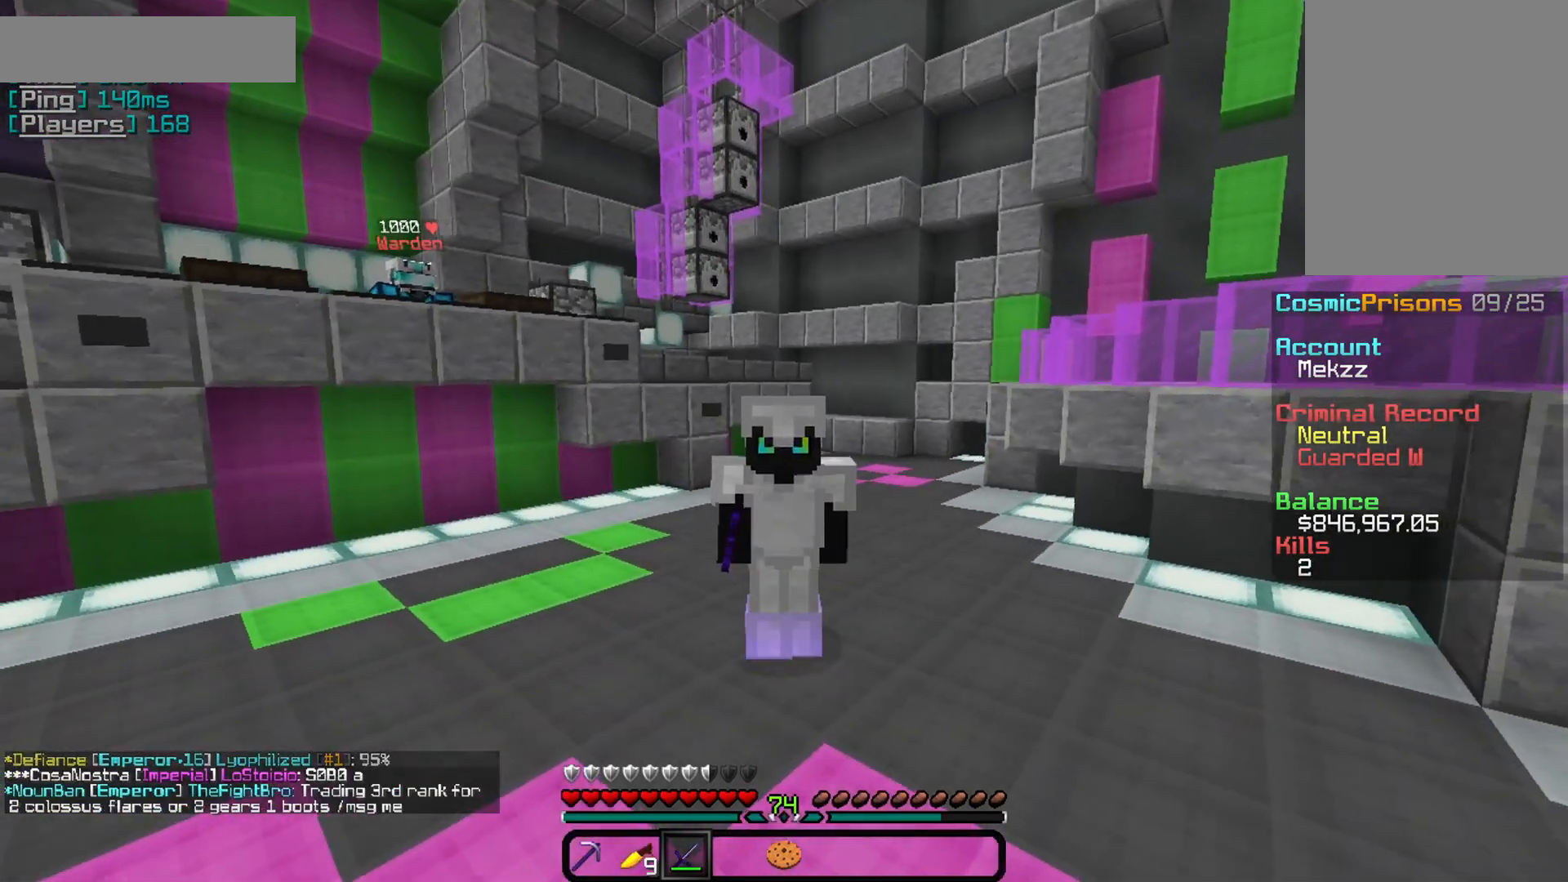
{"keys": [], "mouse": [], "events": []}
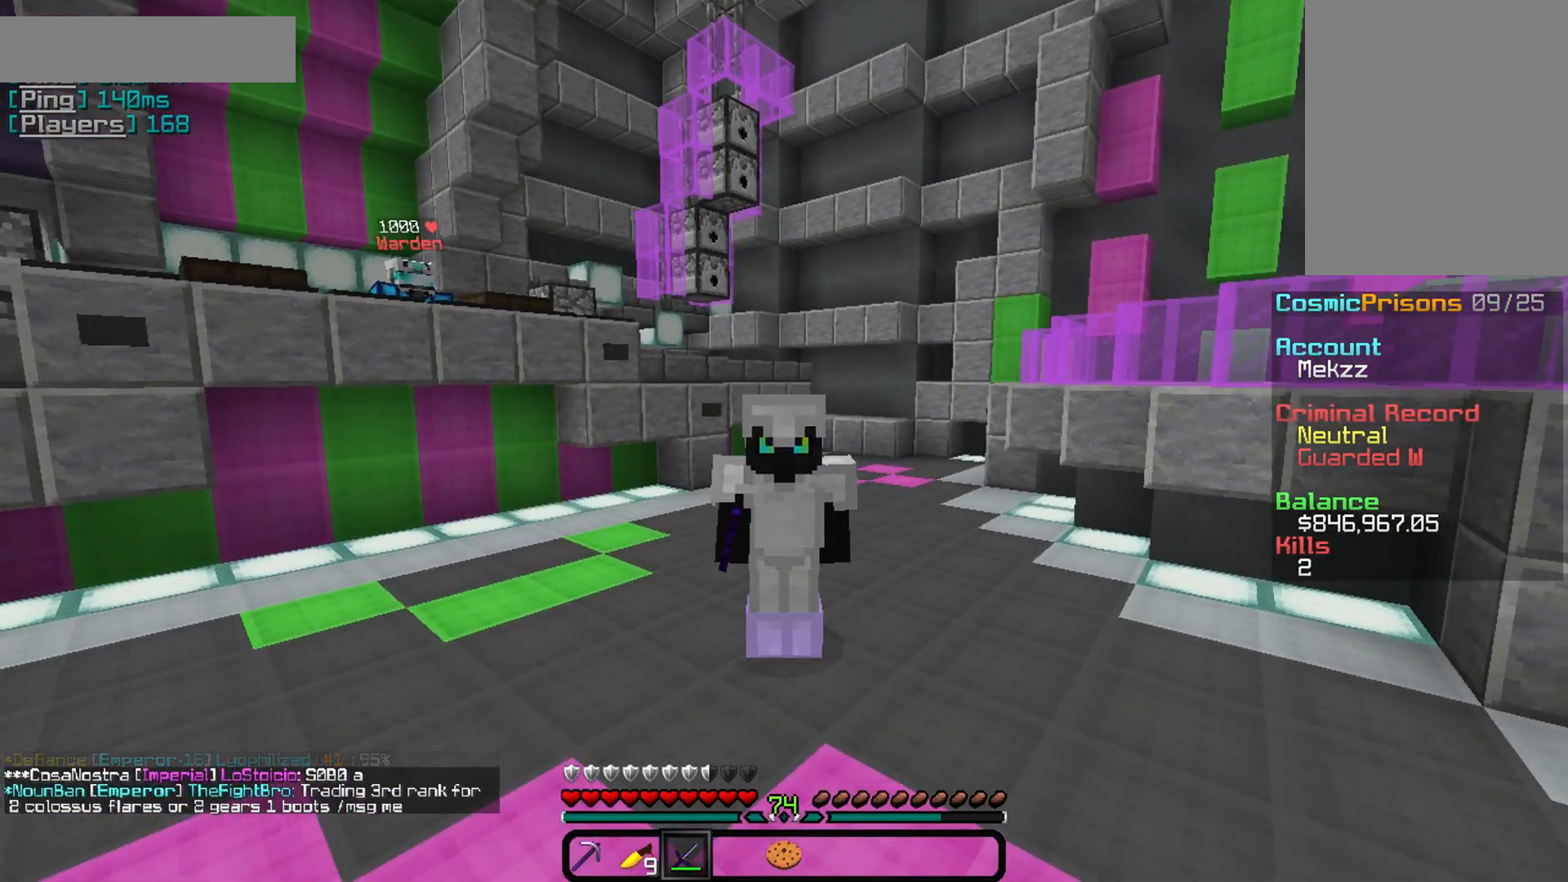
{"keys": ["w"], "mouse": [], "events": [[500, "w", "down"]]}
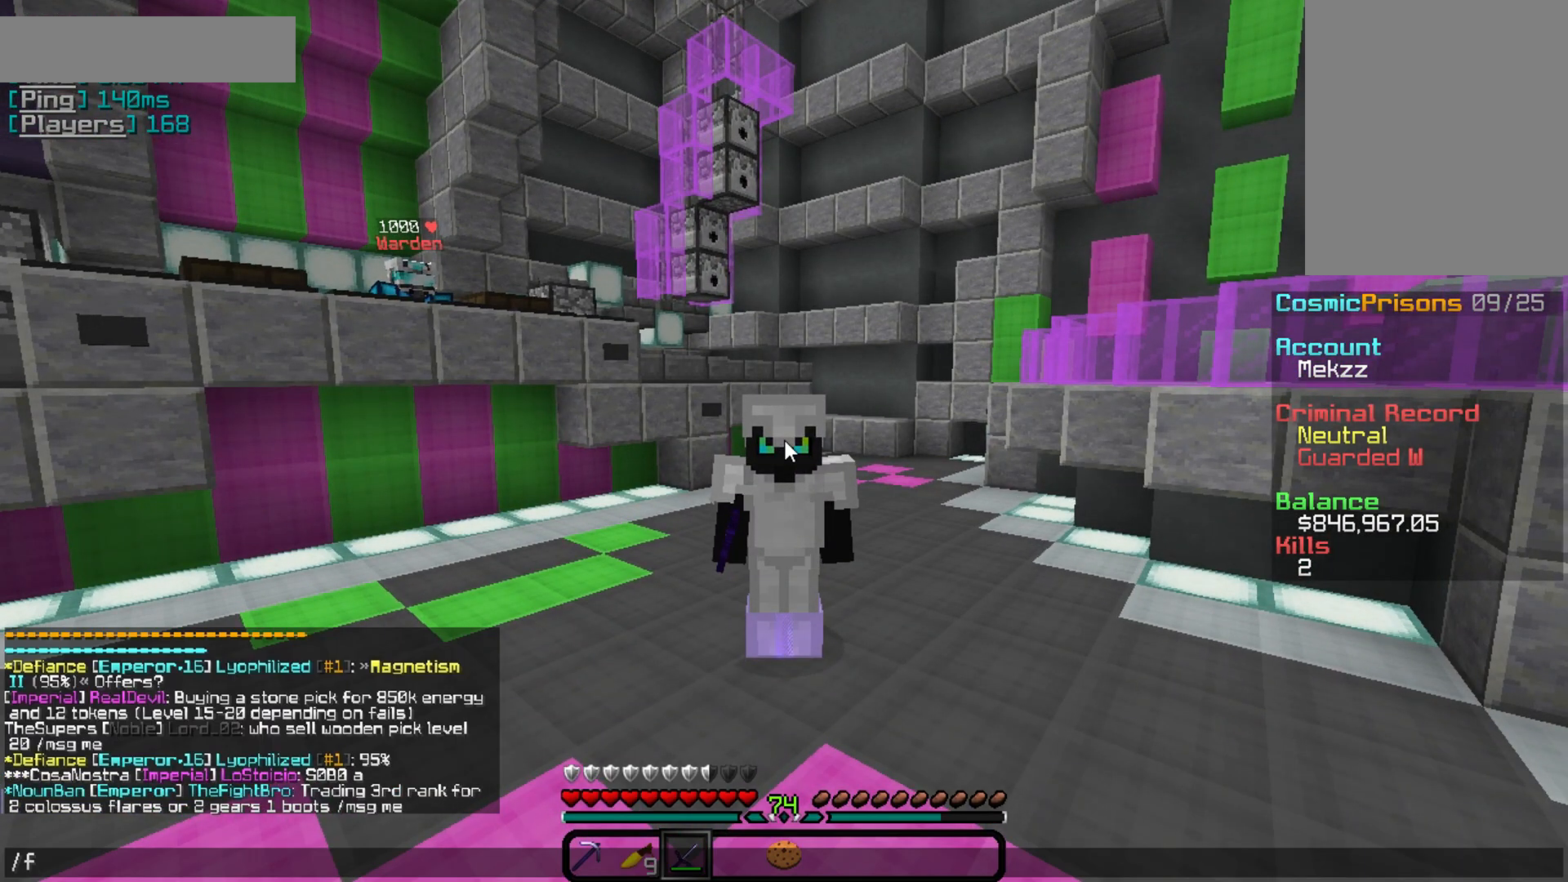
{"keys": [], "mouse": [], "events": [[117, "w", "up"]]}